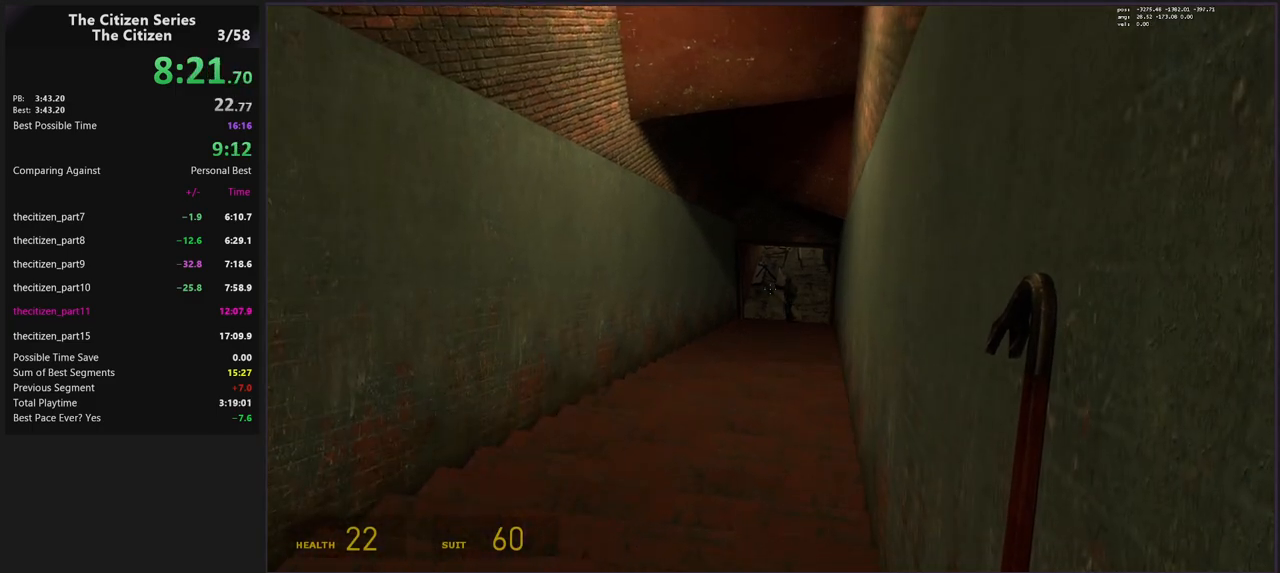
Gameplay with keyboard; each line is a JSON object with the keys held at the frame after it. "events" lists presses ("down") and releases ("up") of "1", "2", "3", "4", "5", "a", "alt", "c", "caps_lock", "ctrl", "d", "e", "f", "g", "q", "s", "shift", "space", "t", "tab", "v", "w", "x" and "z" between this image and that frame as [ms after this image, input, new state], when the widget could be followed in between. No other keys are recorded. Mouse input is not recorded.
{"keys": [], "events": [[367, "a", "down"], [467, "a", "up"]]}
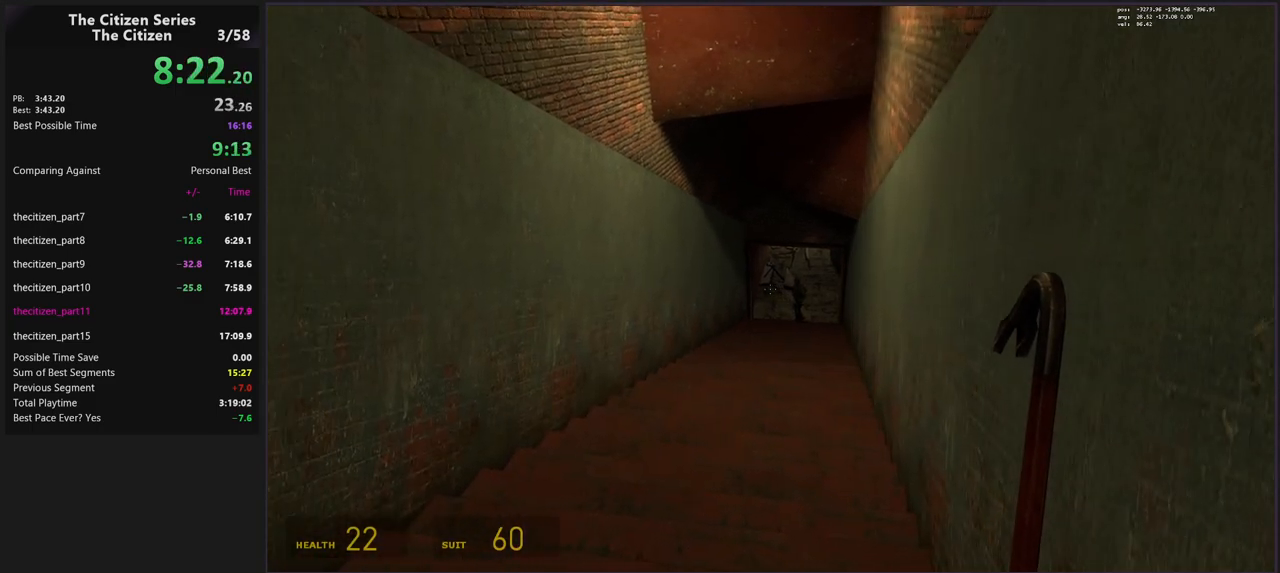
{"keys": [], "events": []}
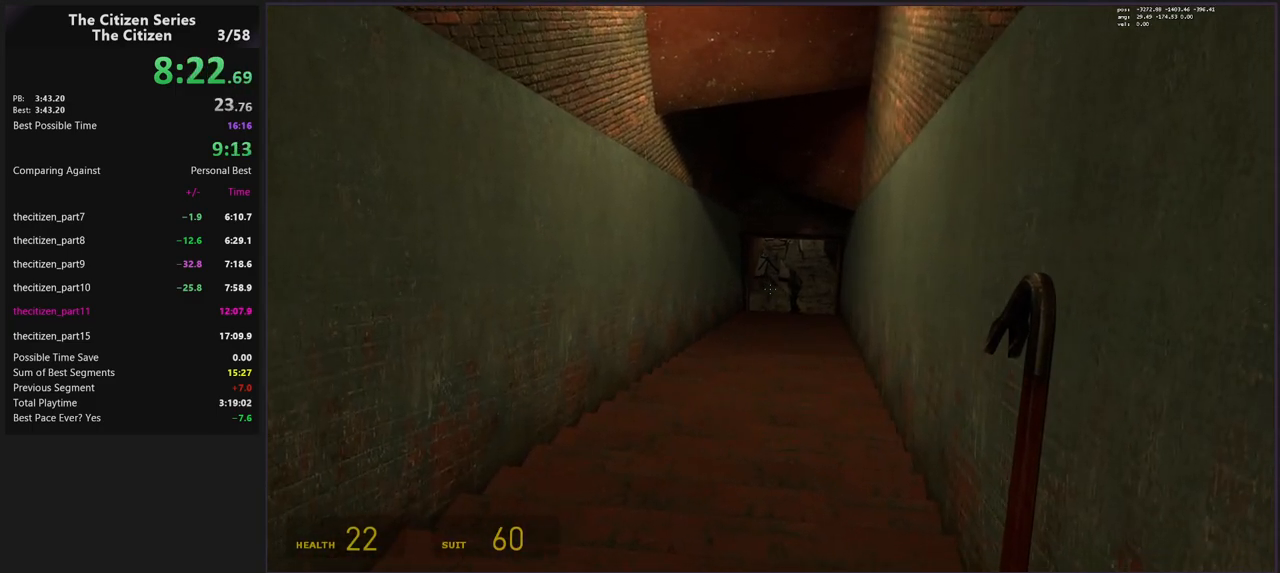
{"keys": [], "events": []}
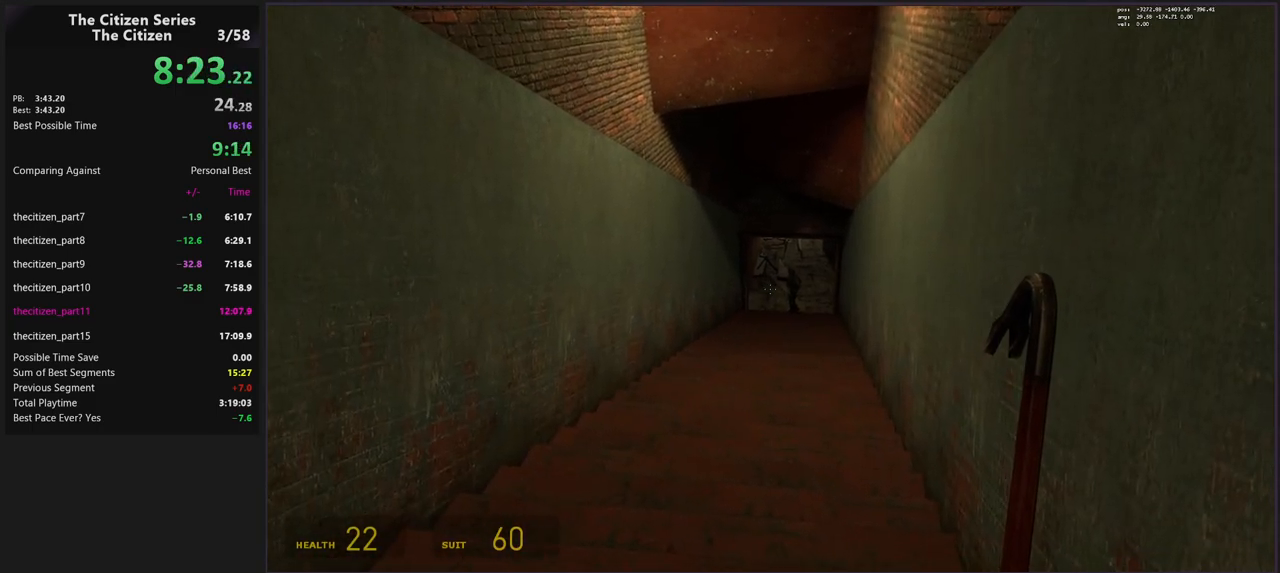
{"keys": ["d", "w"], "events": [[233, "w", "down"], [417, "d", "down"]]}
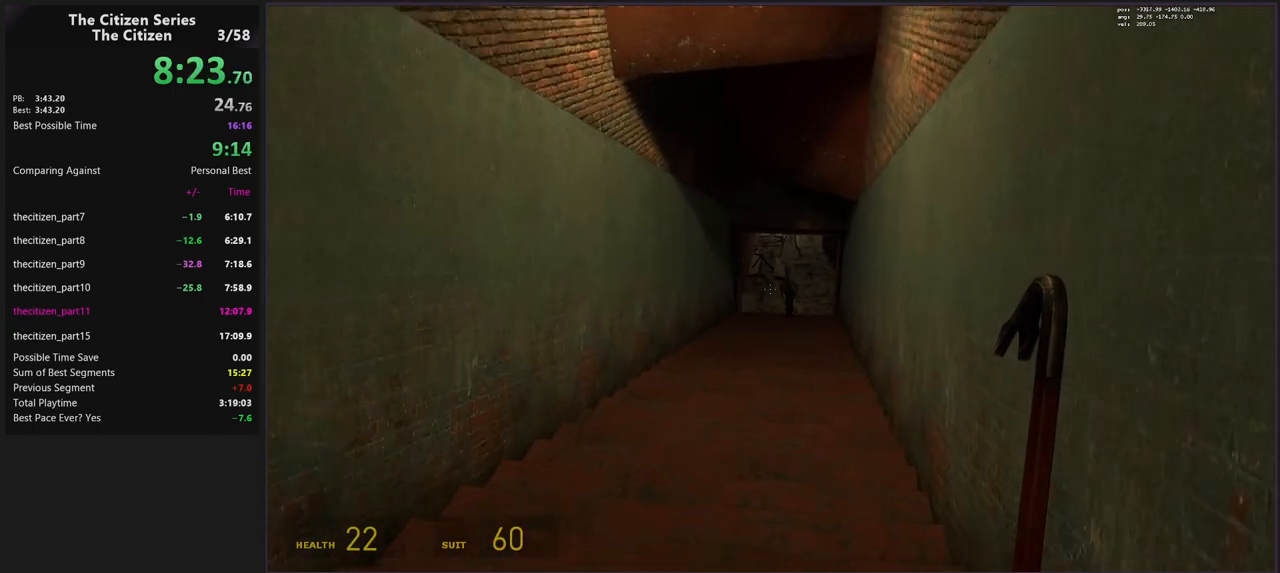
{"keys": ["s"], "events": [[17, "d", "up"], [17, "w", "up"], [200, "a", "down"], [200, "s", "down"], [350, "a", "up"]]}
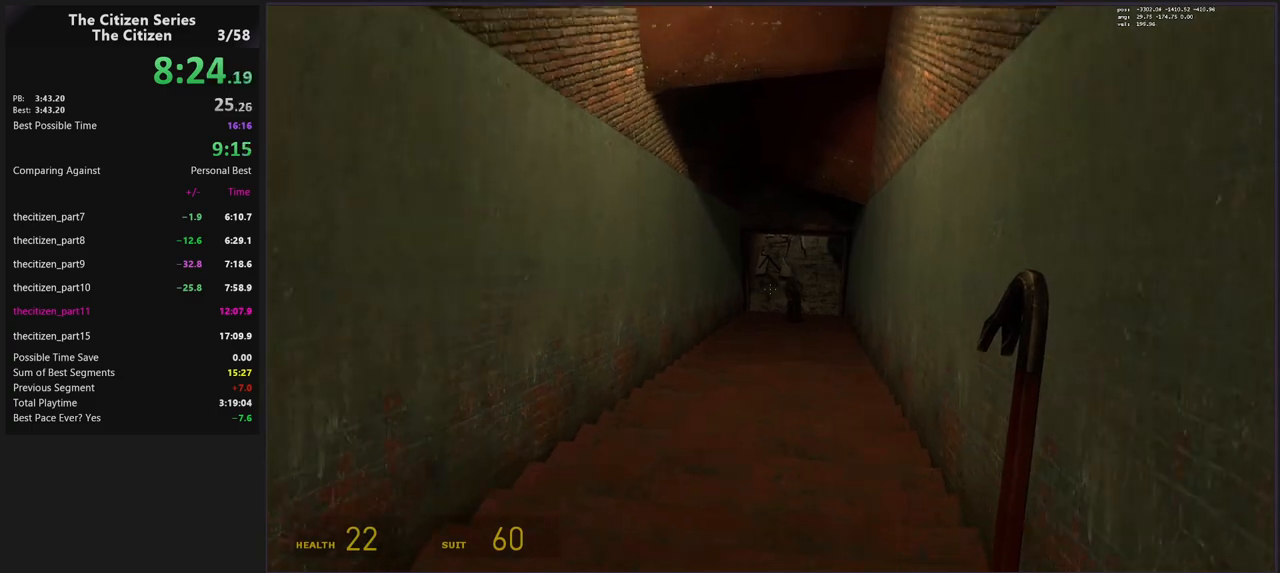
{"keys": ["s"], "events": []}
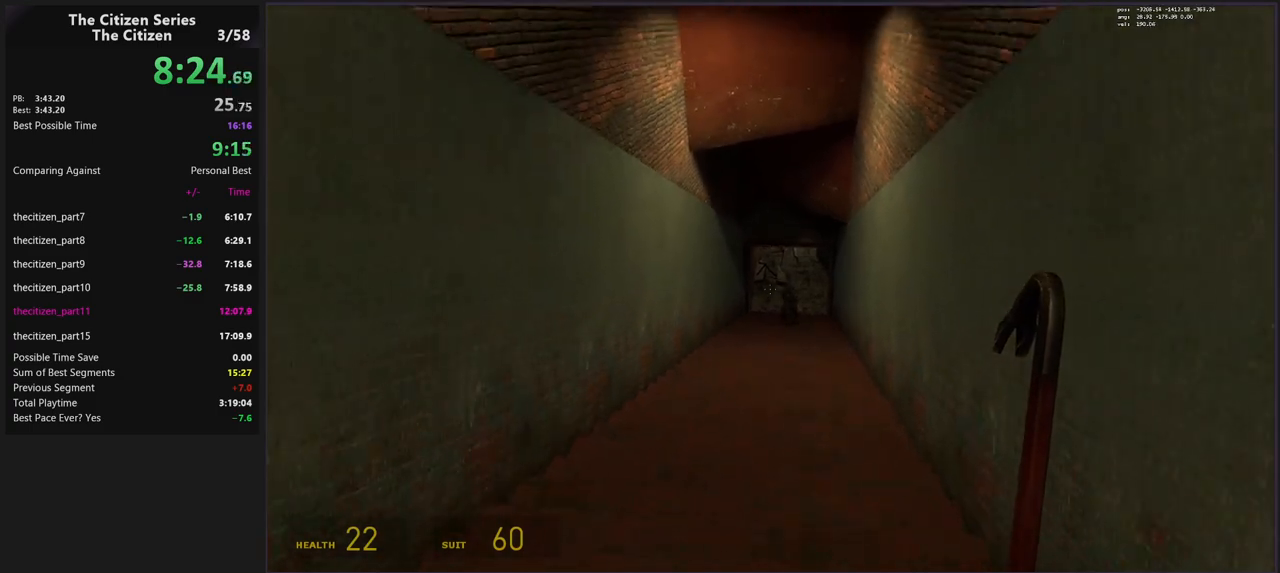
{"keys": ["s"], "events": [[183, "a", "down"], [283, "a", "up"]]}
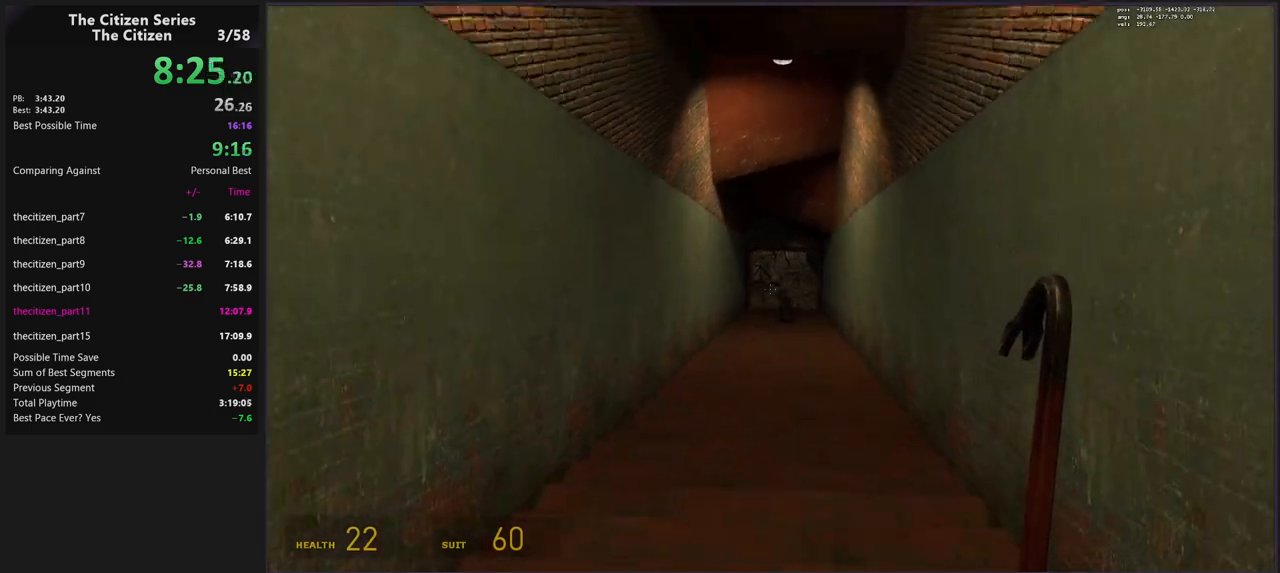
{"keys": ["s"], "events": []}
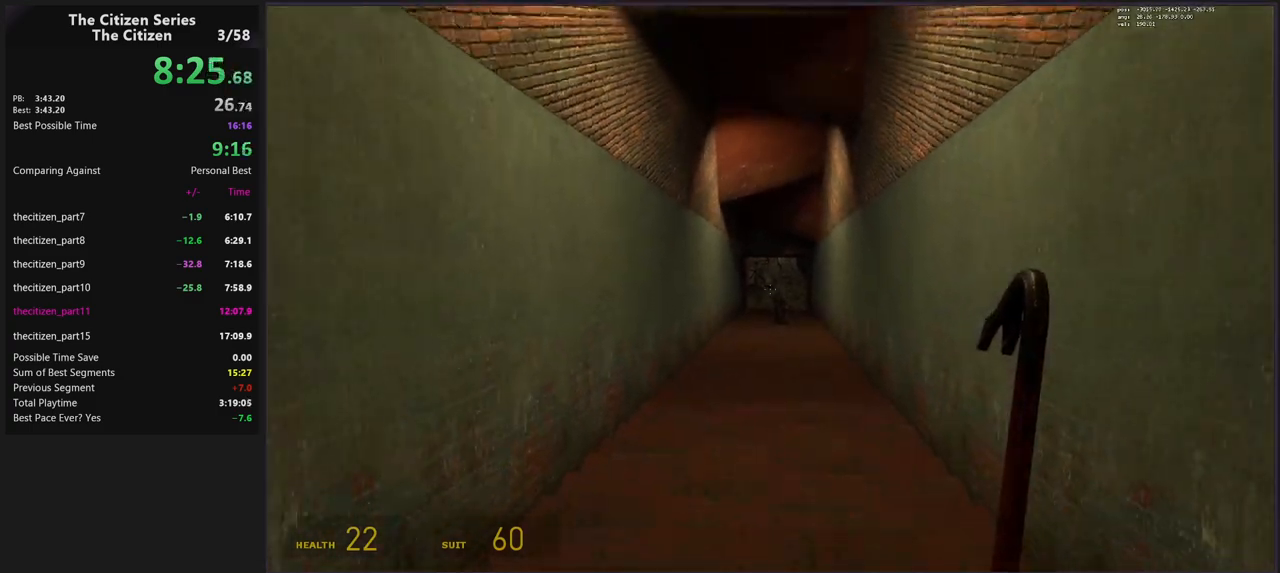
{"keys": ["s"], "events": []}
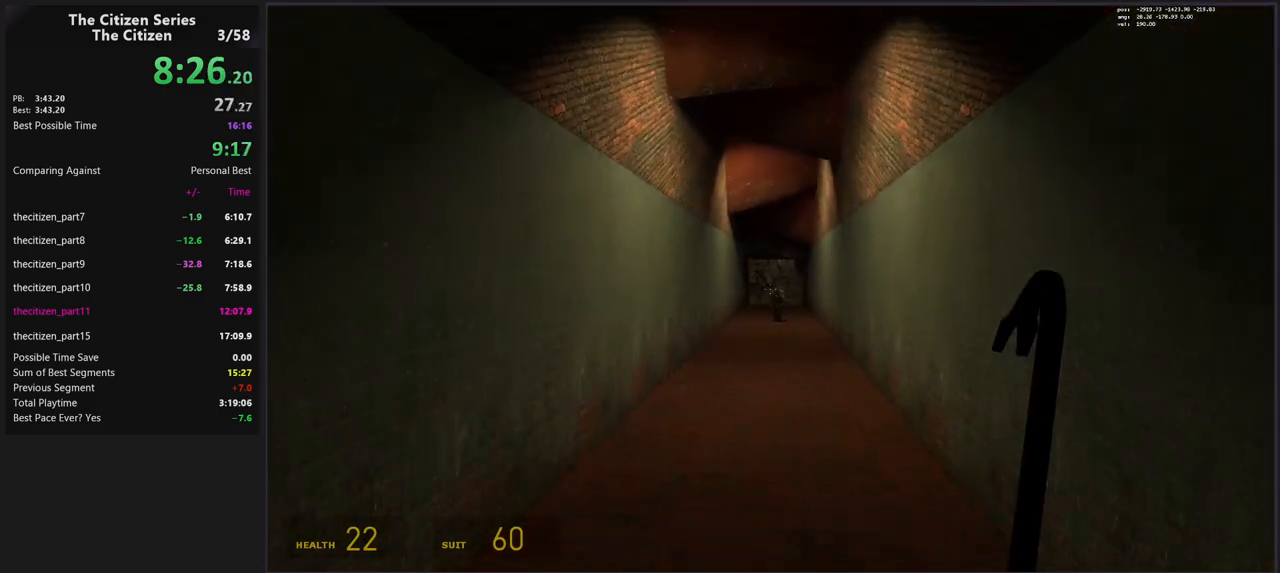
{"keys": [], "events": [[367, "s", "up"]]}
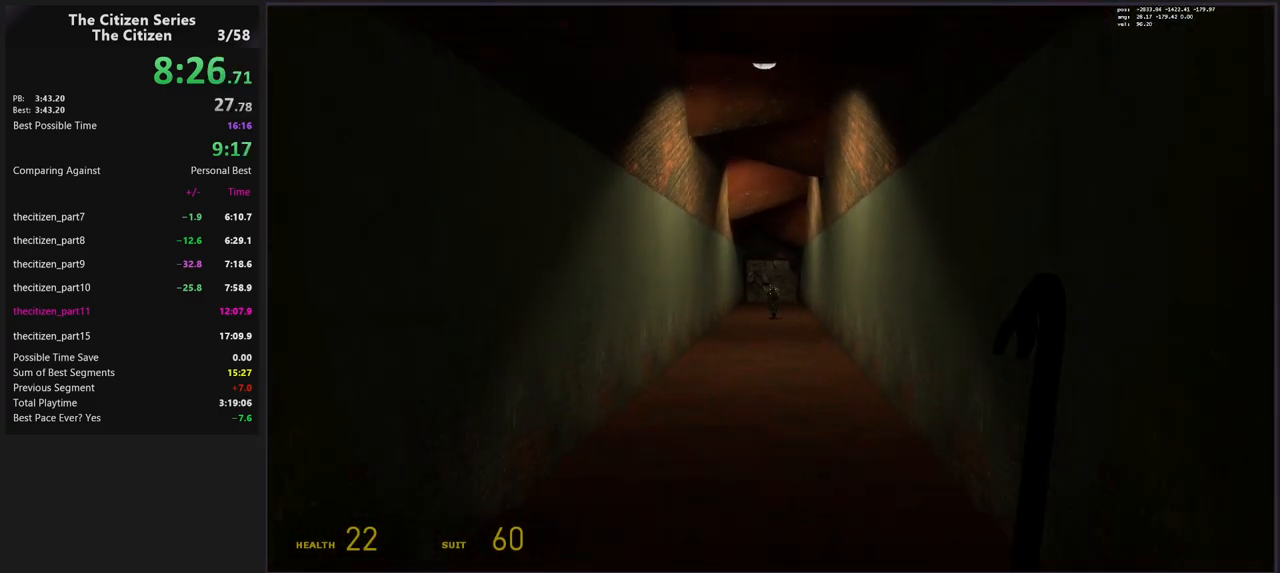
{"keys": [], "events": []}
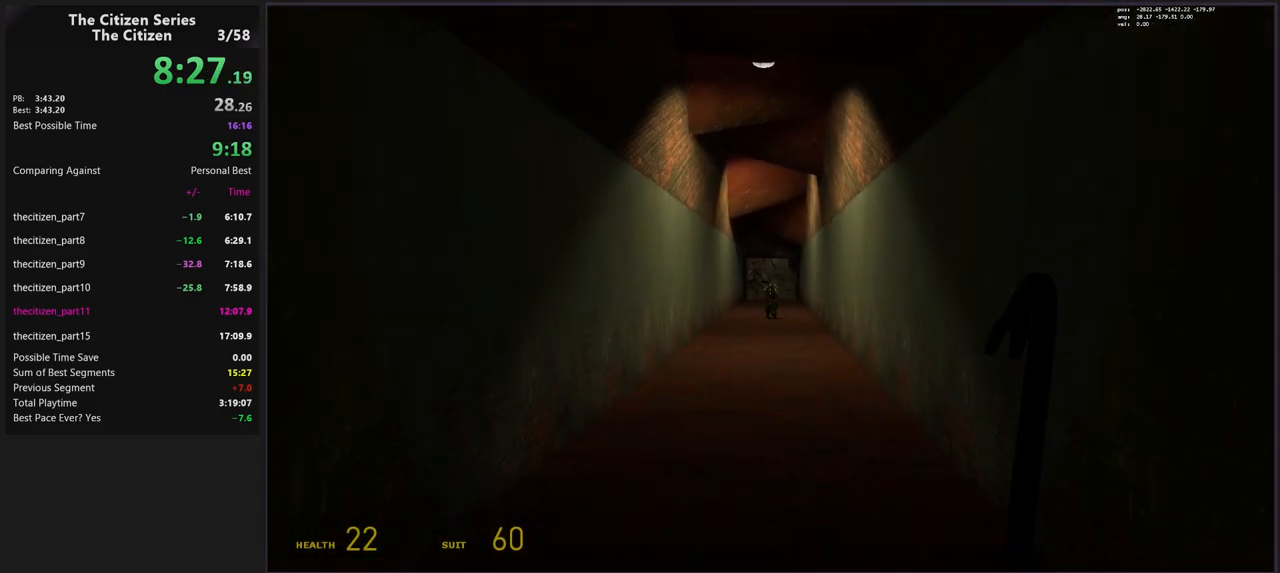
{"keys": [], "events": []}
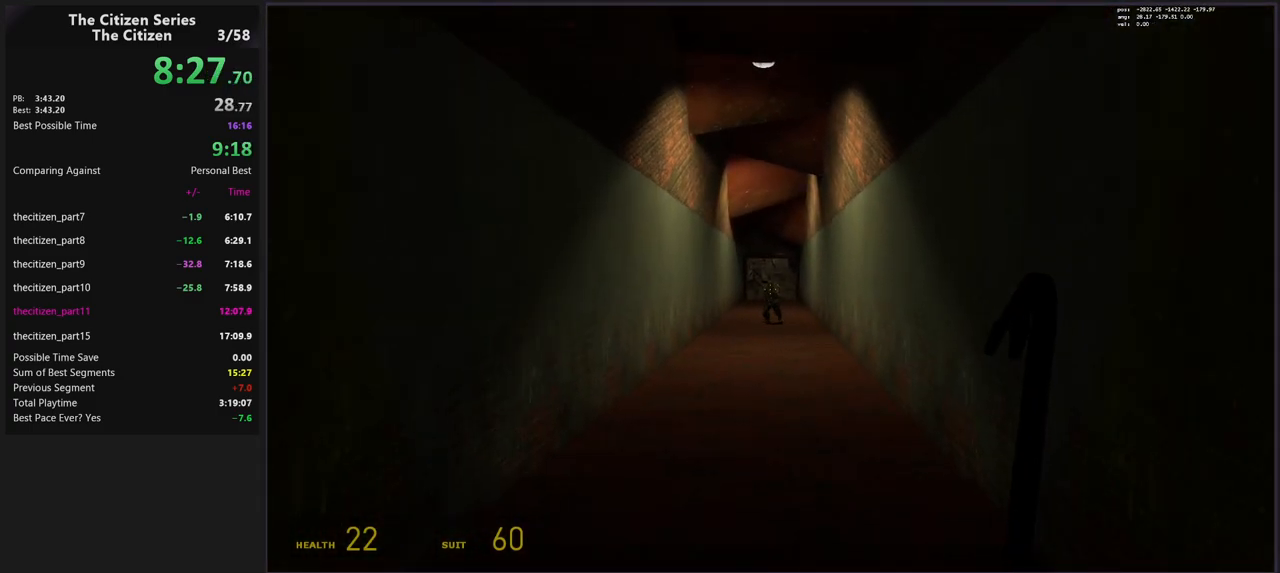
{"keys": ["s"], "events": [[133, "s", "down"]]}
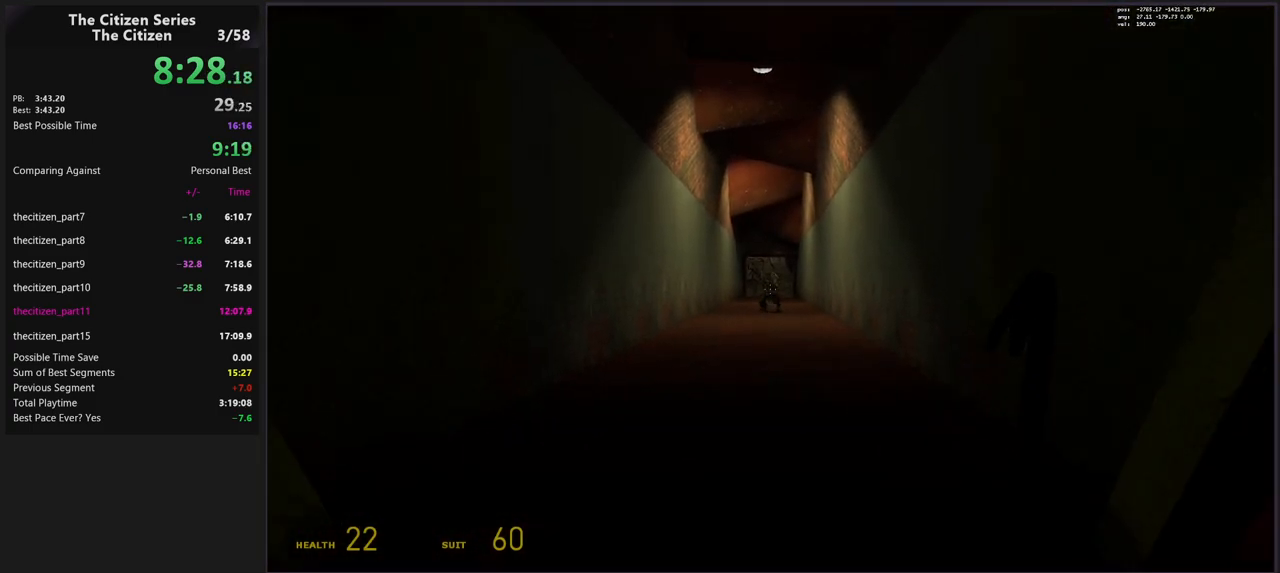
{"keys": ["s"], "events": []}
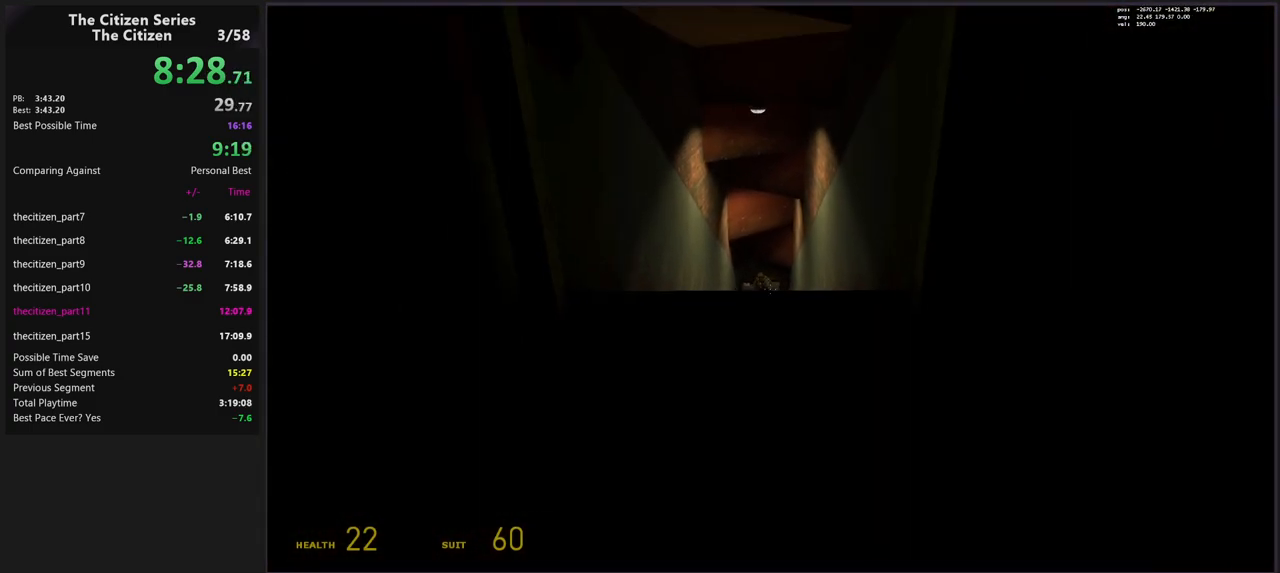
{"keys": ["s"], "events": []}
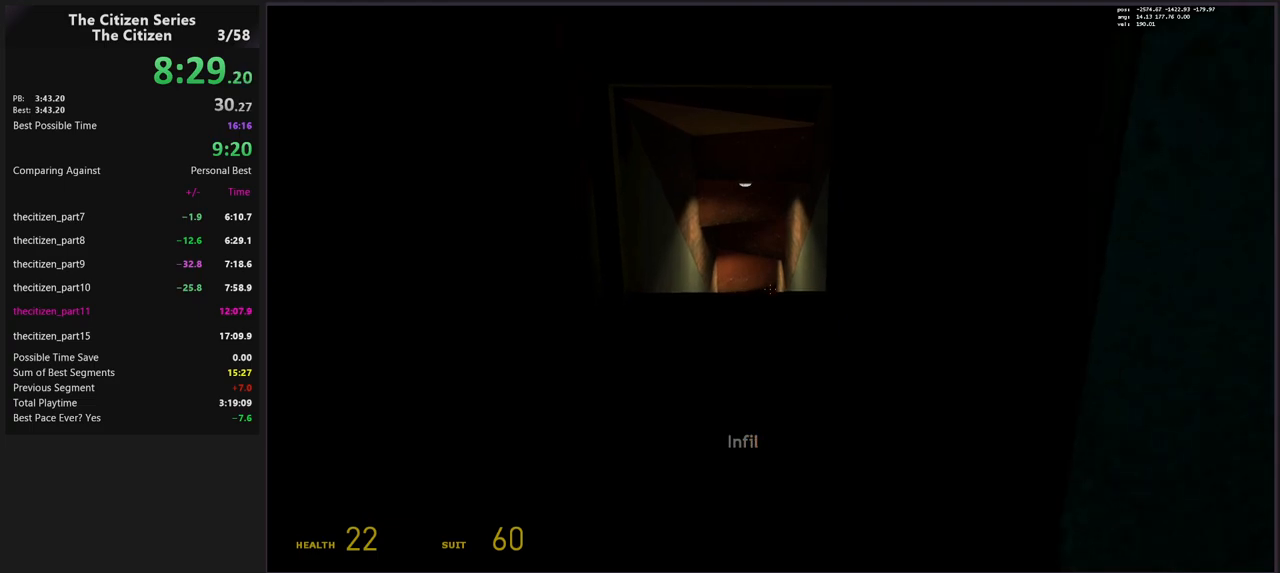
{"keys": ["s"], "events": [[183, "a", "down"], [283, "a", "up"]]}
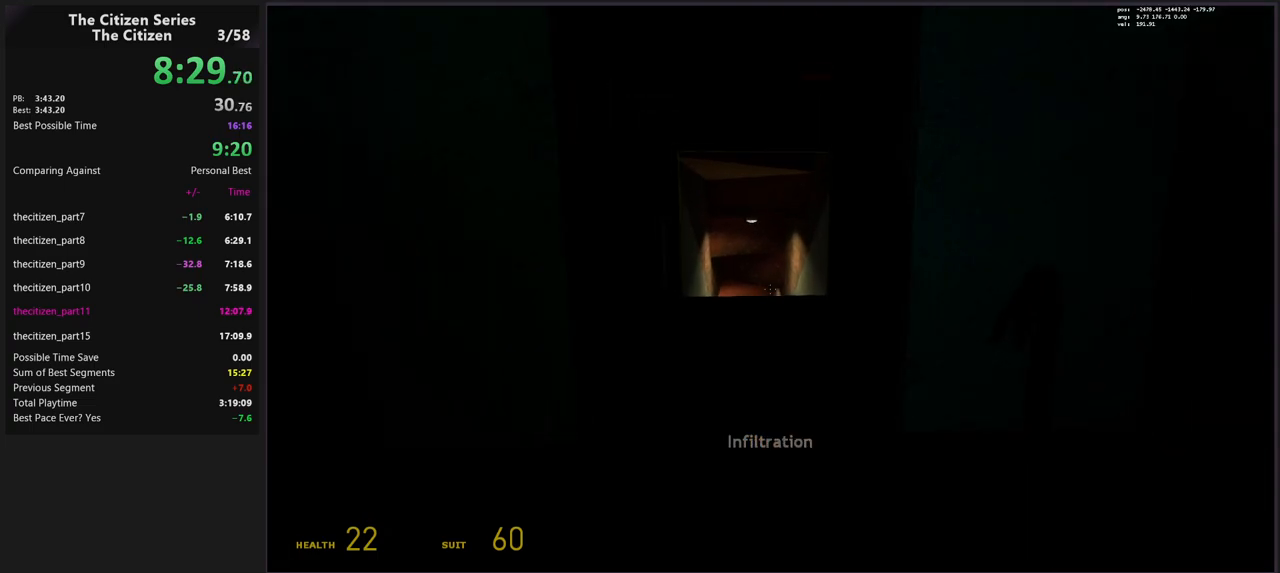
{"keys": ["s"], "events": []}
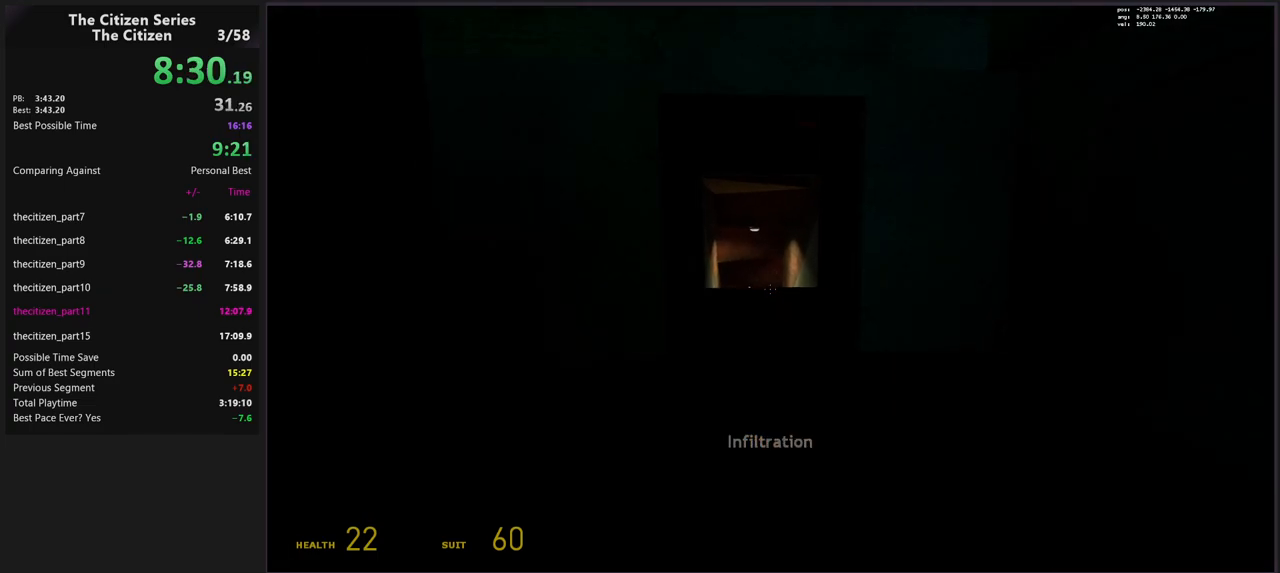
{"keys": ["s"], "events": []}
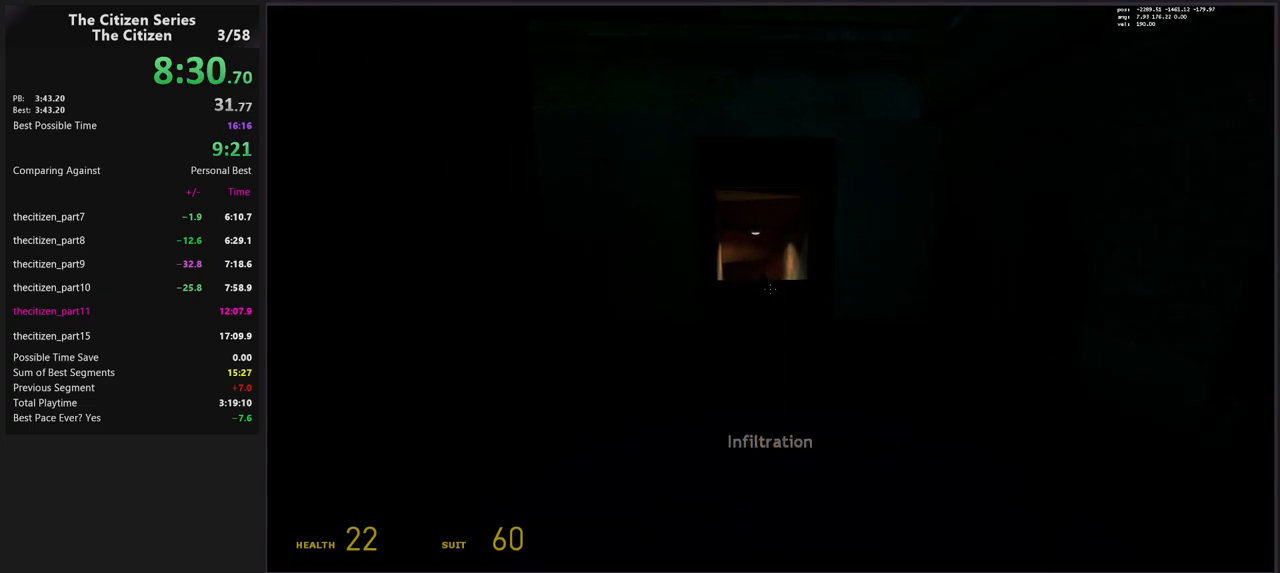
{"keys": ["s"], "events": []}
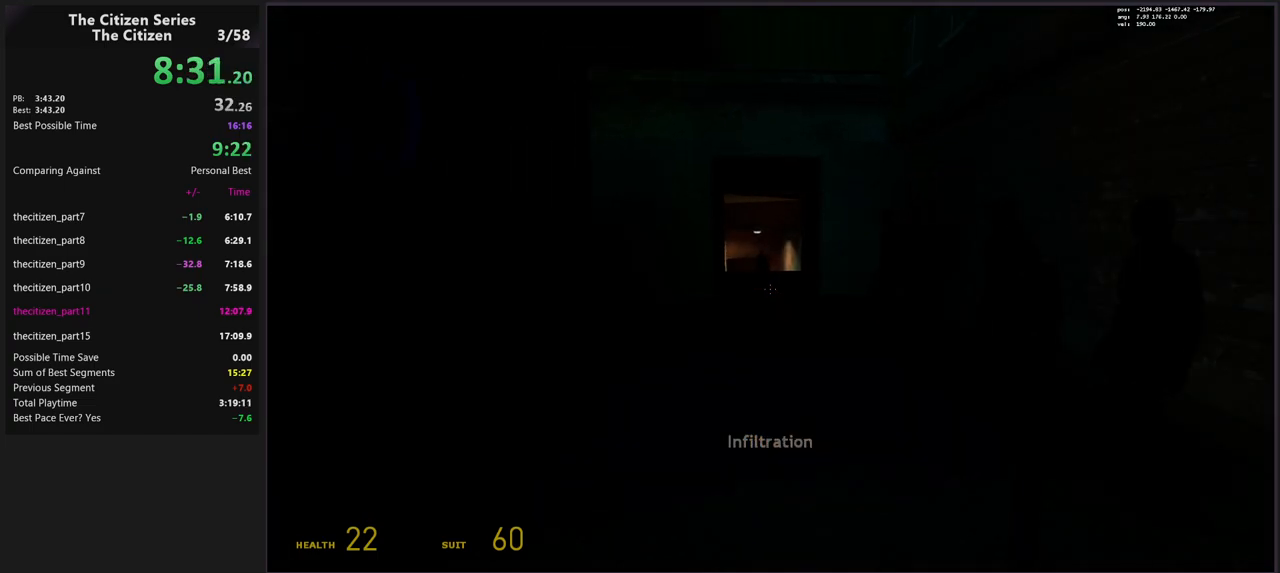
{"keys": ["s"], "events": []}
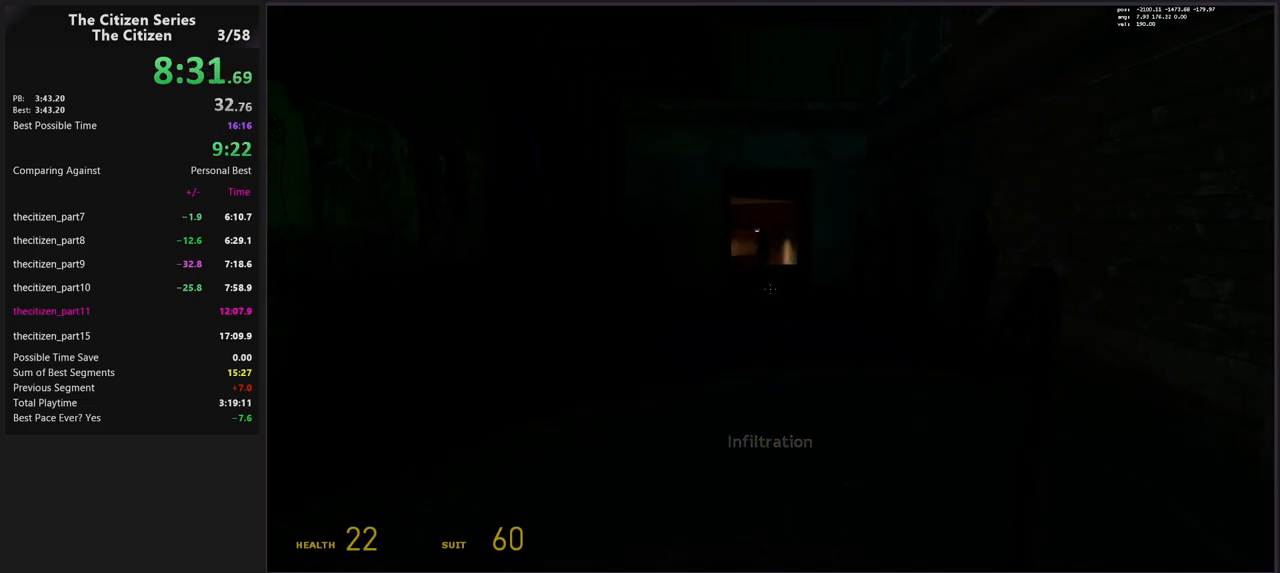
{"keys": ["s"], "events": []}
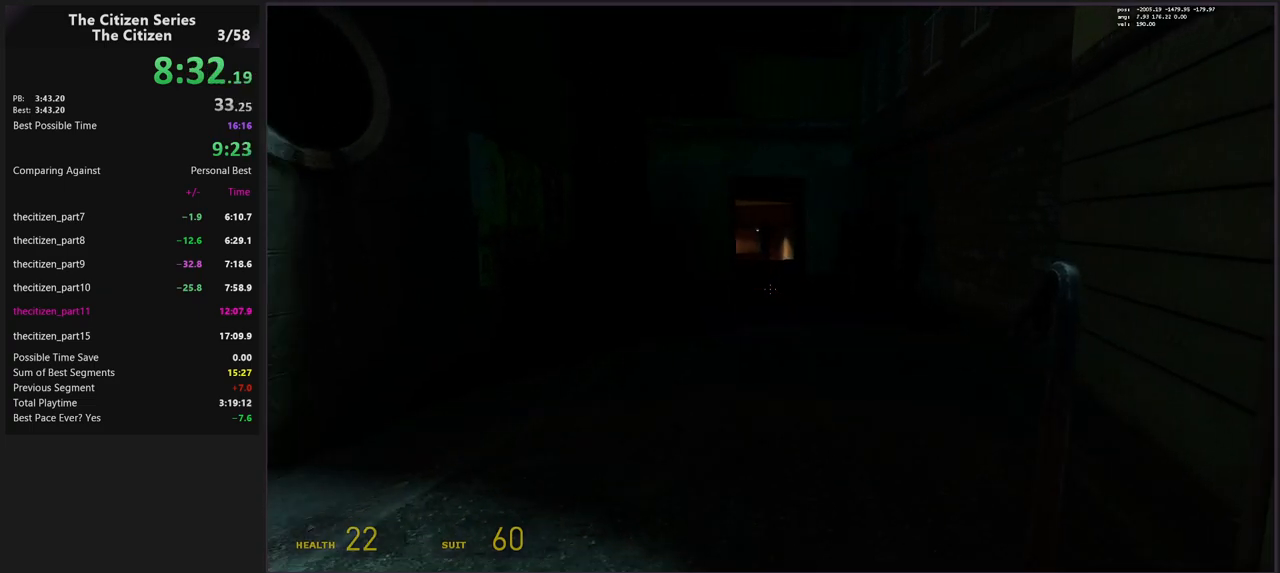
{"keys": ["s"], "events": []}
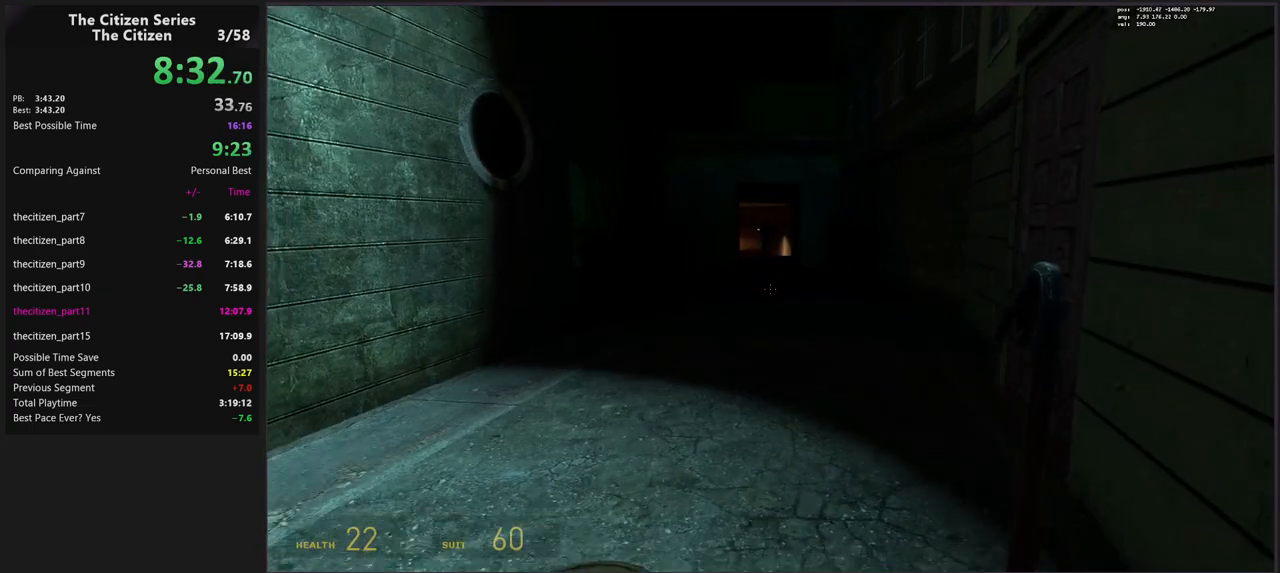
{"keys": [], "events": [[300, "a", "down"], [383, "s", "up"], [433, "a", "up"]]}
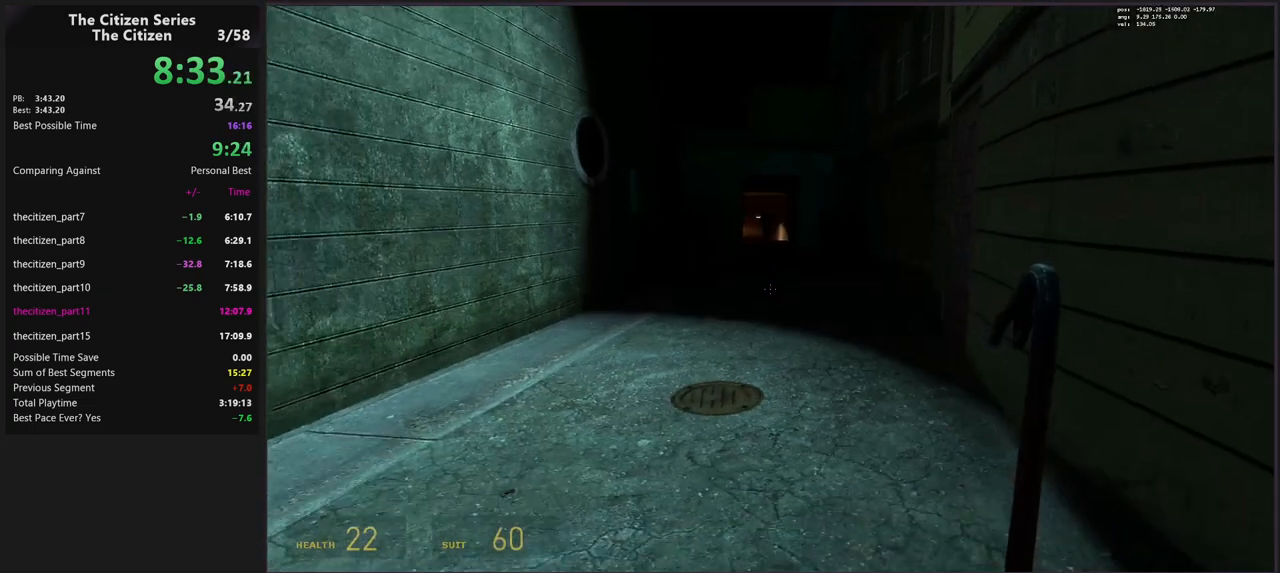
{"keys": ["w"], "events": [[400, "w", "down"]]}
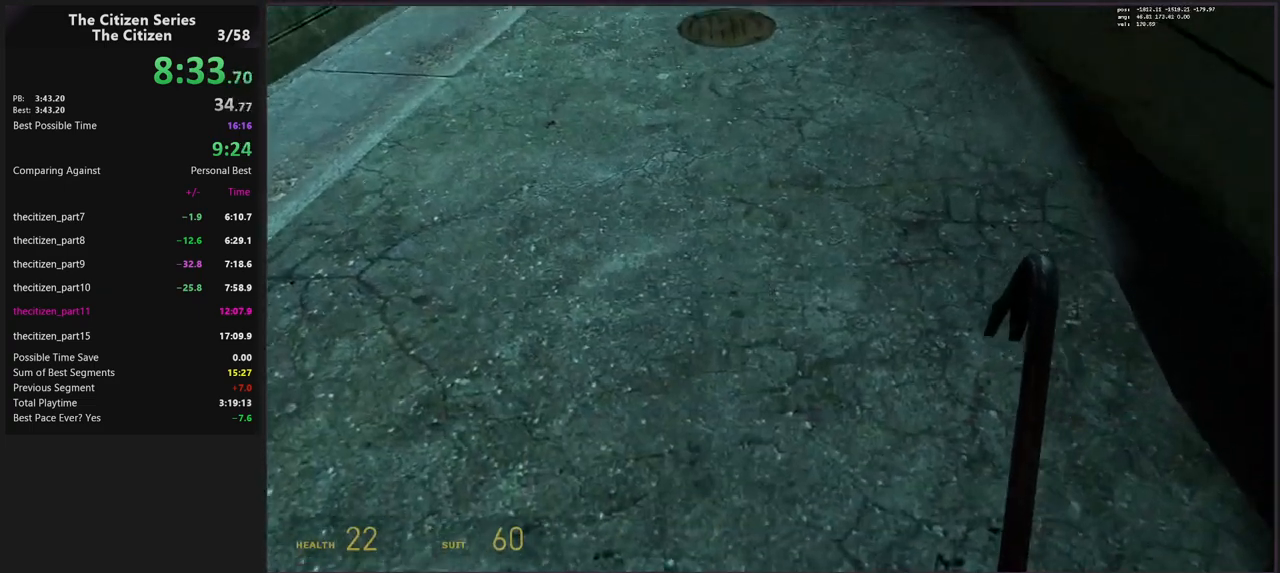
{"keys": ["w"], "events": [[133, "a", "down"], [233, "a", "up"]]}
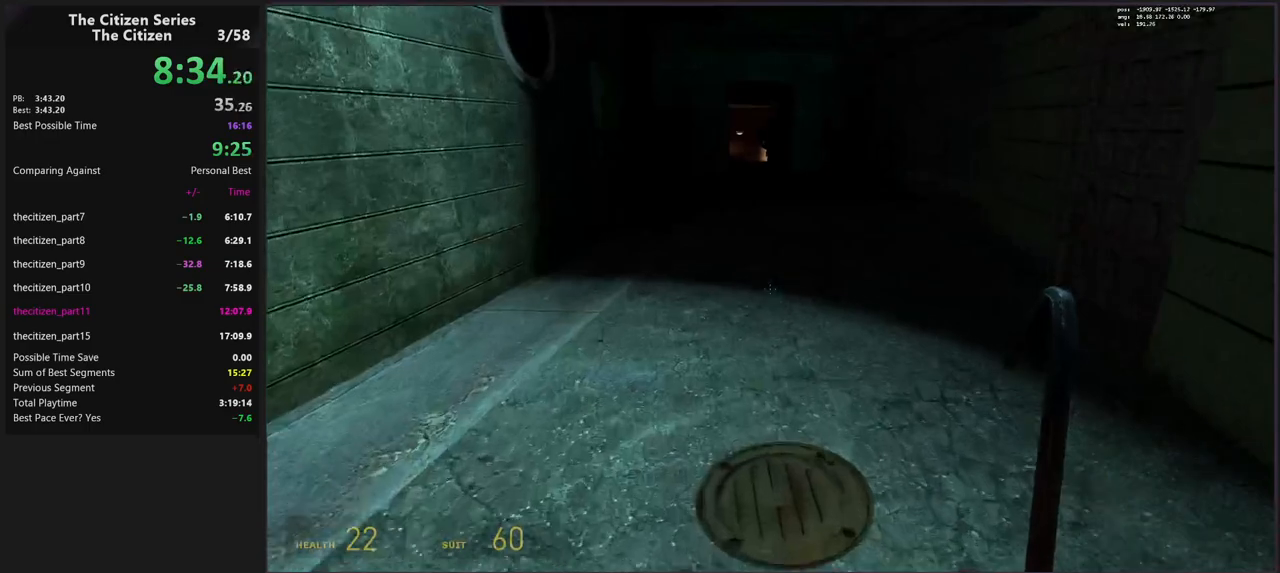
{"keys": ["s"], "events": [[67, "w", "up"], [300, "s", "down"]]}
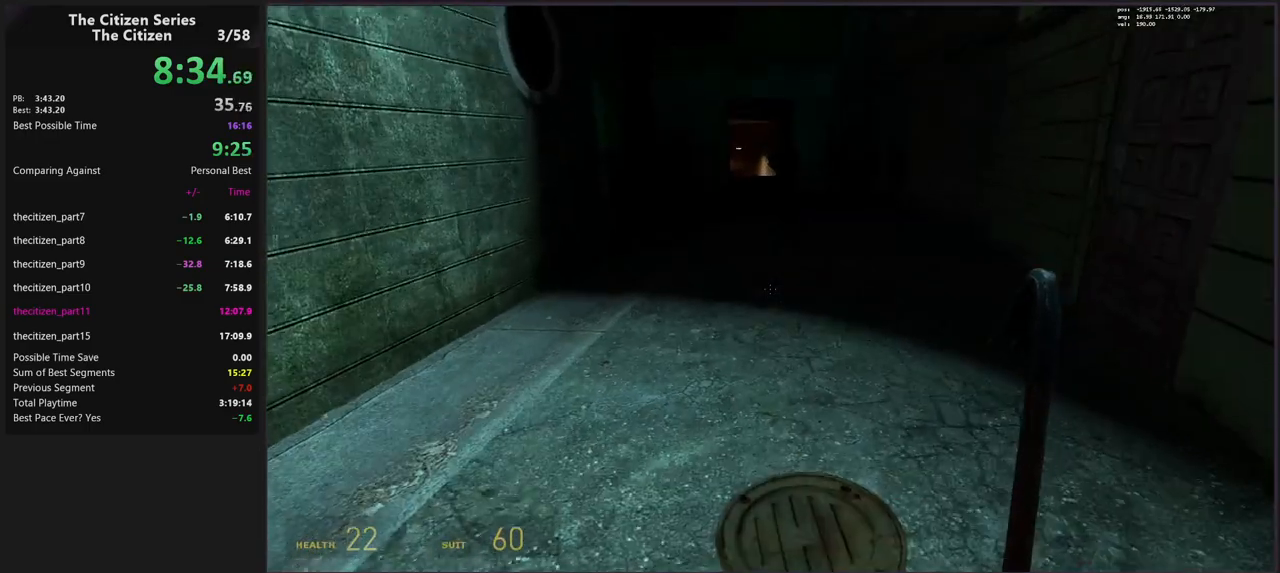
{"keys": ["s"], "events": []}
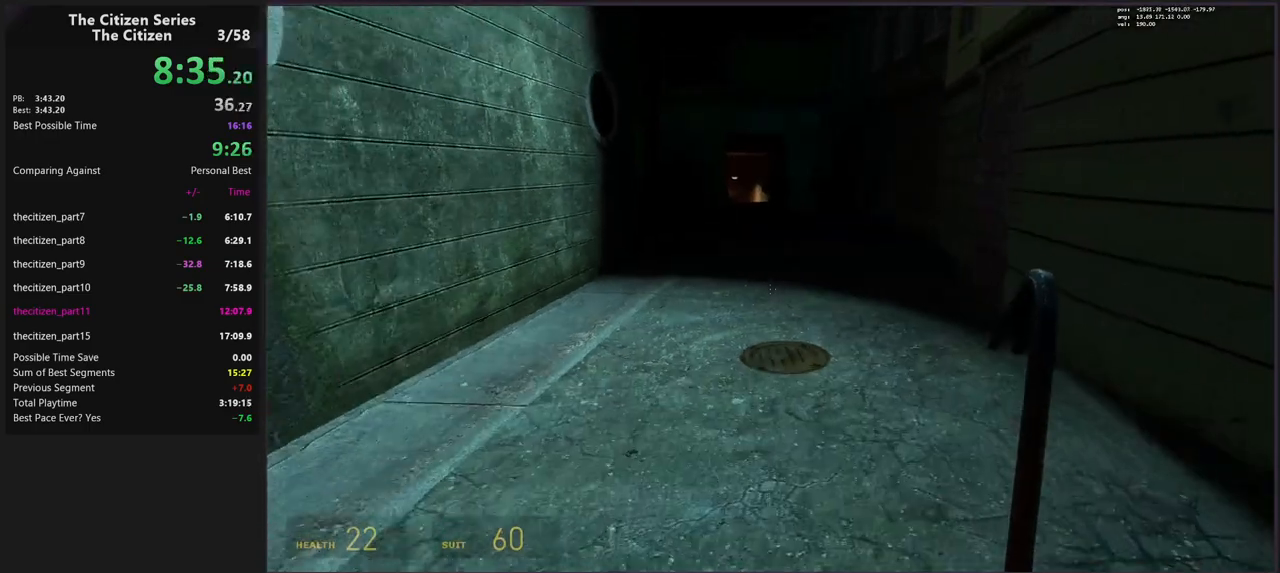
{"keys": [], "events": [[283, "s", "up"]]}
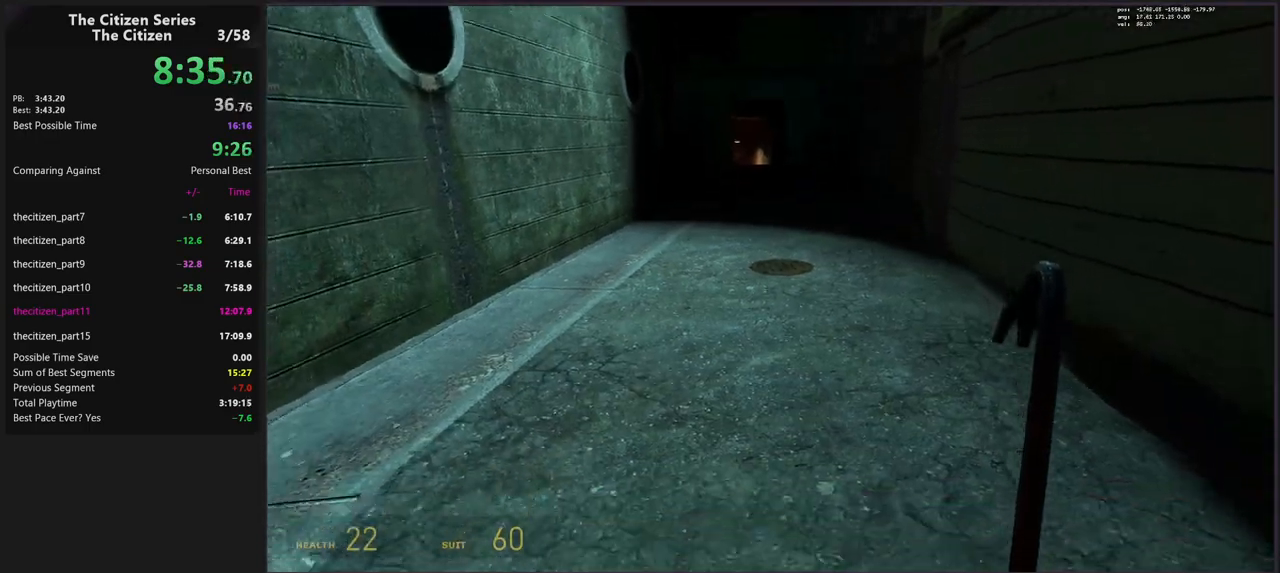
{"keys": ["d", "w"], "events": [[250, "d", "down"], [350, "w", "down"]]}